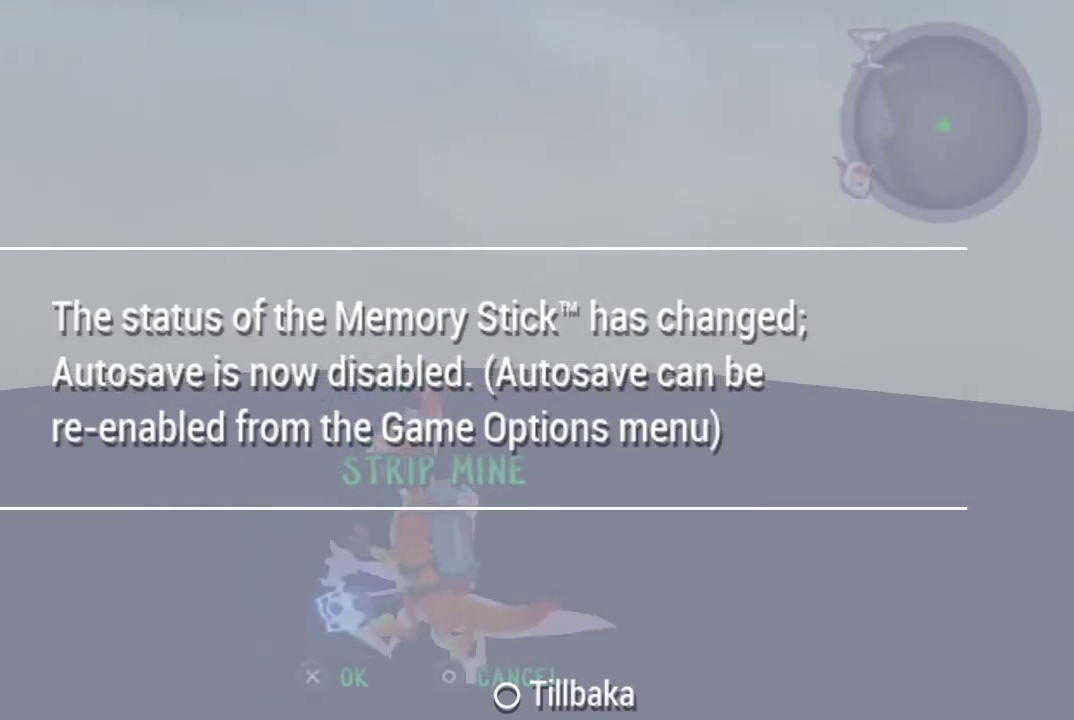
Gameplay with a controller (PlayStation layout); each line is a JSON object with the inputs held at the frame after it. "events" lists button and stick changes between this image and that frame as [ms after this image, input, new state], when the widget could be followed in between.
{"buttons": [], "left_stick": "up", "right_stick": "center", "events": [[133, "left_stick", "up"], [200, "left_stick", "up-left"], [467, "left_stick", "up"]]}
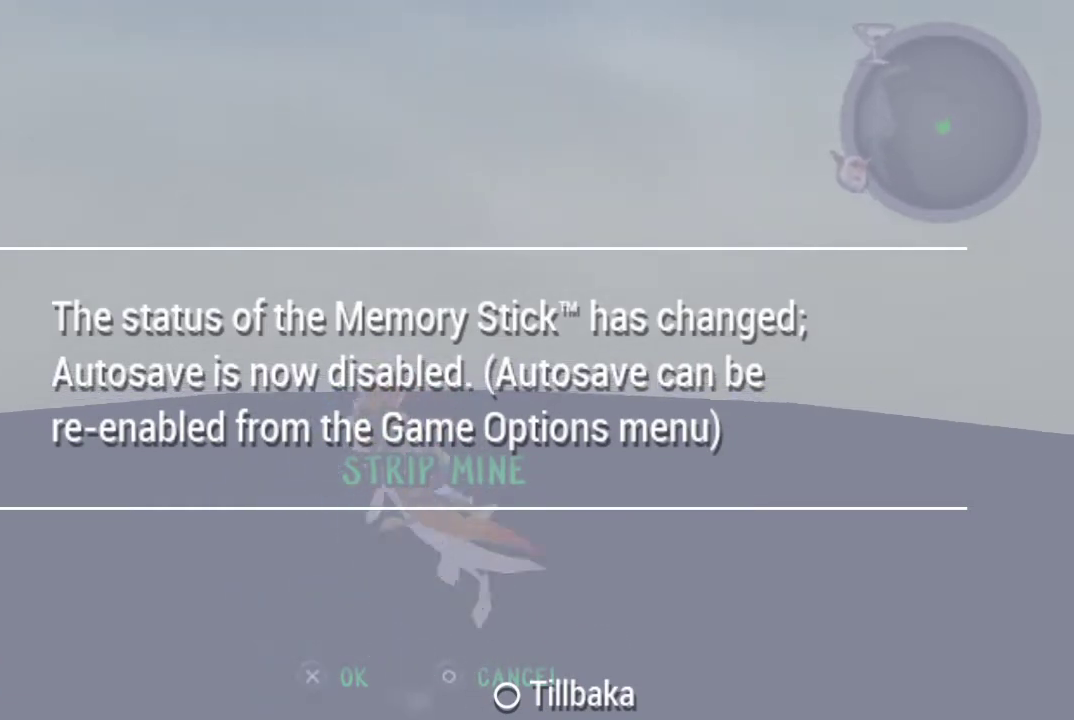
{"buttons": [], "left_stick": "up", "right_stick": "center", "events": [[400, "left_stick", "up-left"], [467, "left_stick", "up"]]}
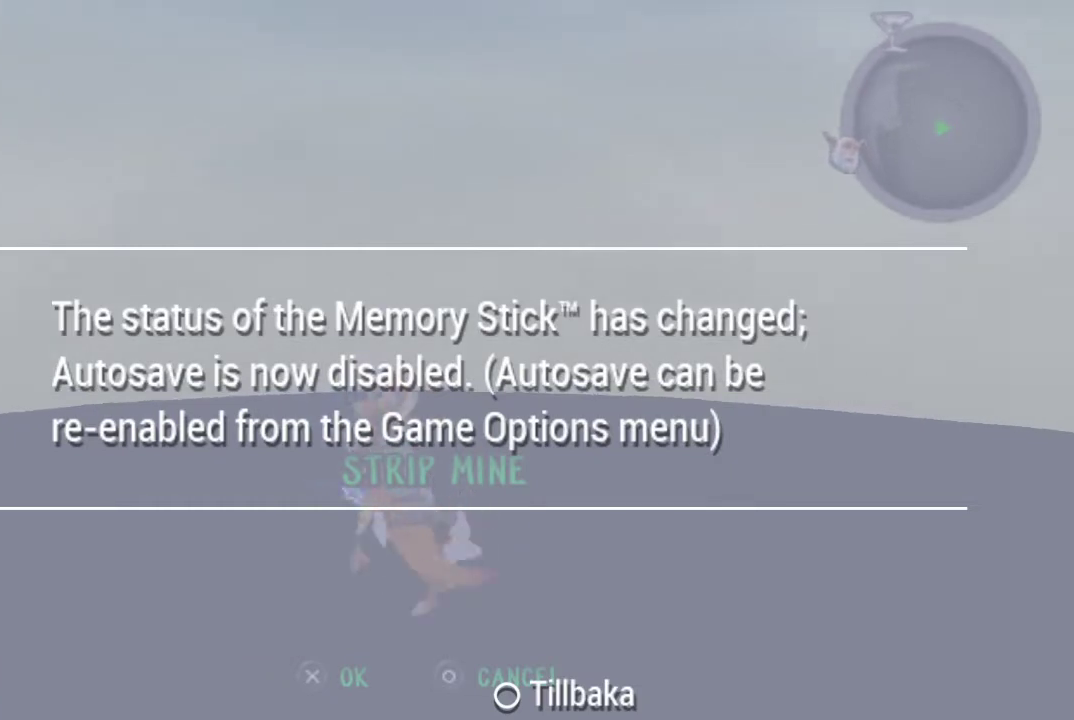
{"buttons": [], "left_stick": "up", "right_stick": "center", "events": []}
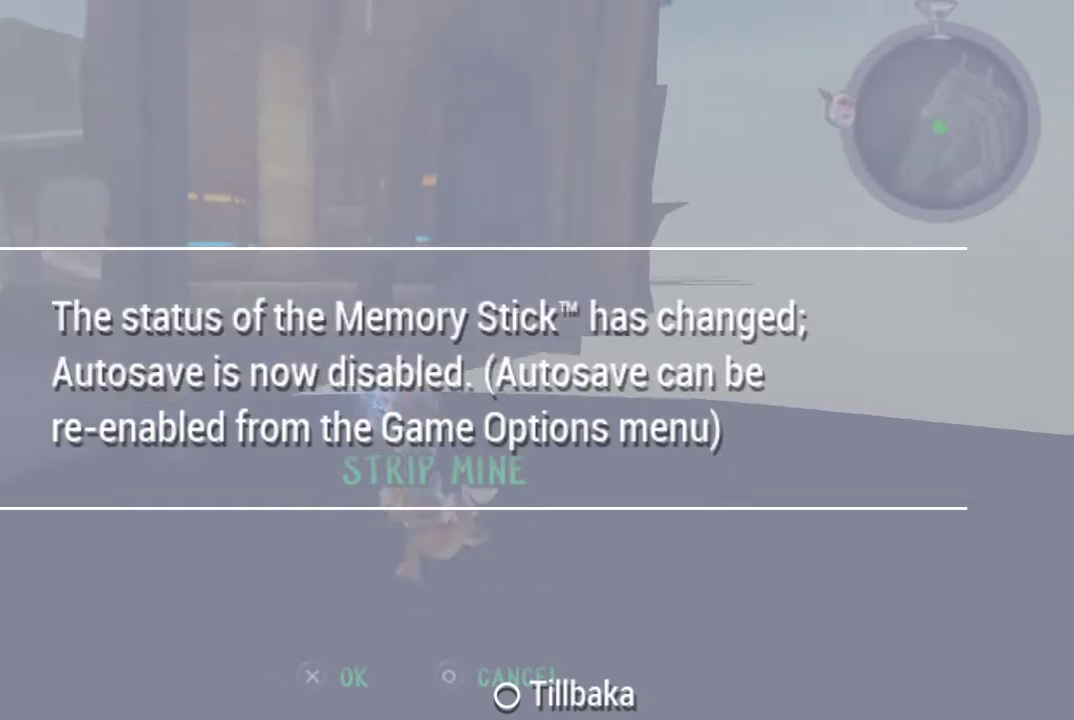
{"buttons": [], "left_stick": "up", "right_stick": "center", "events": [[233, "left_stick", "up-right"], [433, "left_stick", "up"]]}
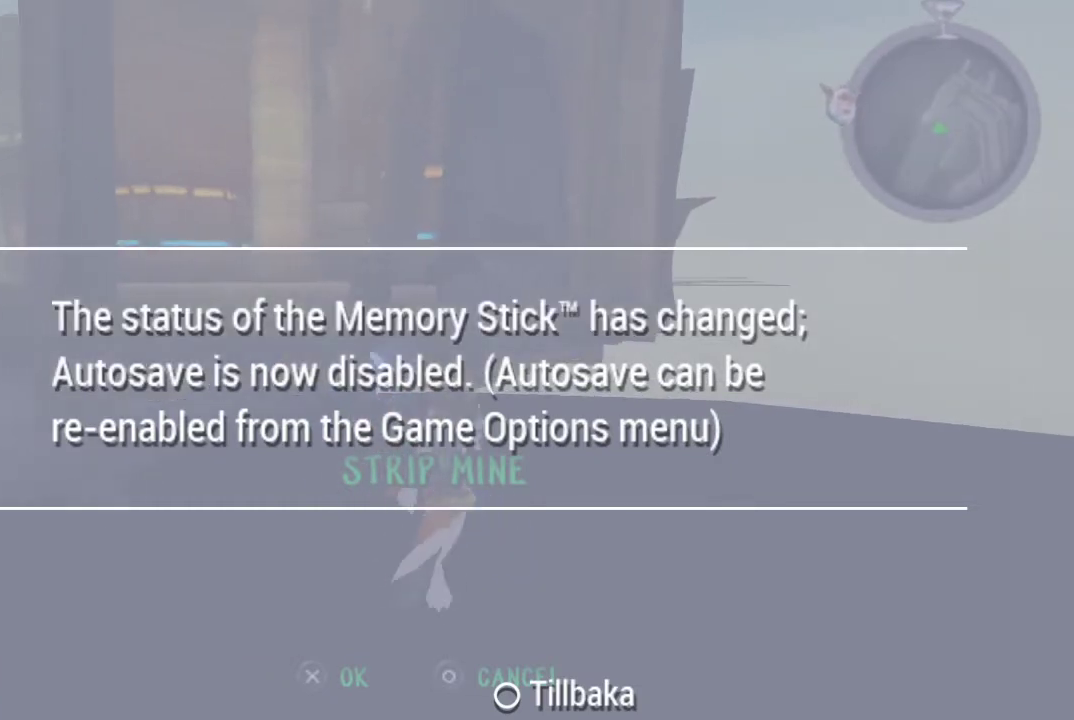
{"buttons": [], "left_stick": "up-right", "right_stick": "center", "events": [[133, "left_stick", "up-right"]]}
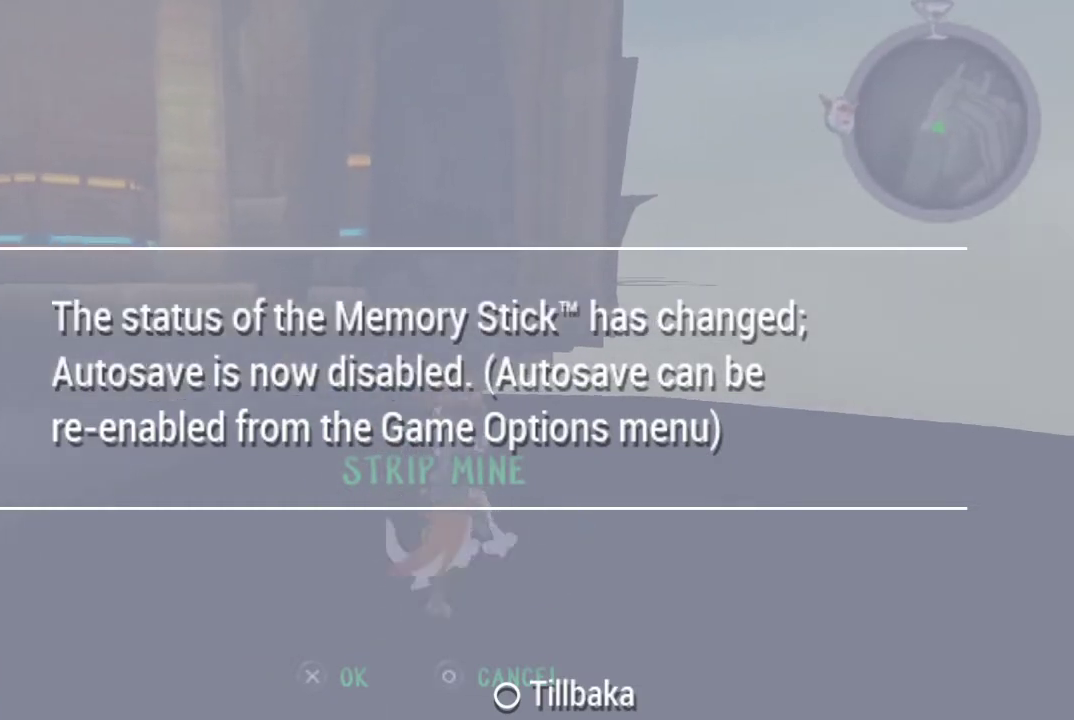
{"buttons": ["CROSS"], "left_stick": "up", "right_stick": "center", "events": [[200, "left_stick", "up"], [433, "CROSS", "down"]]}
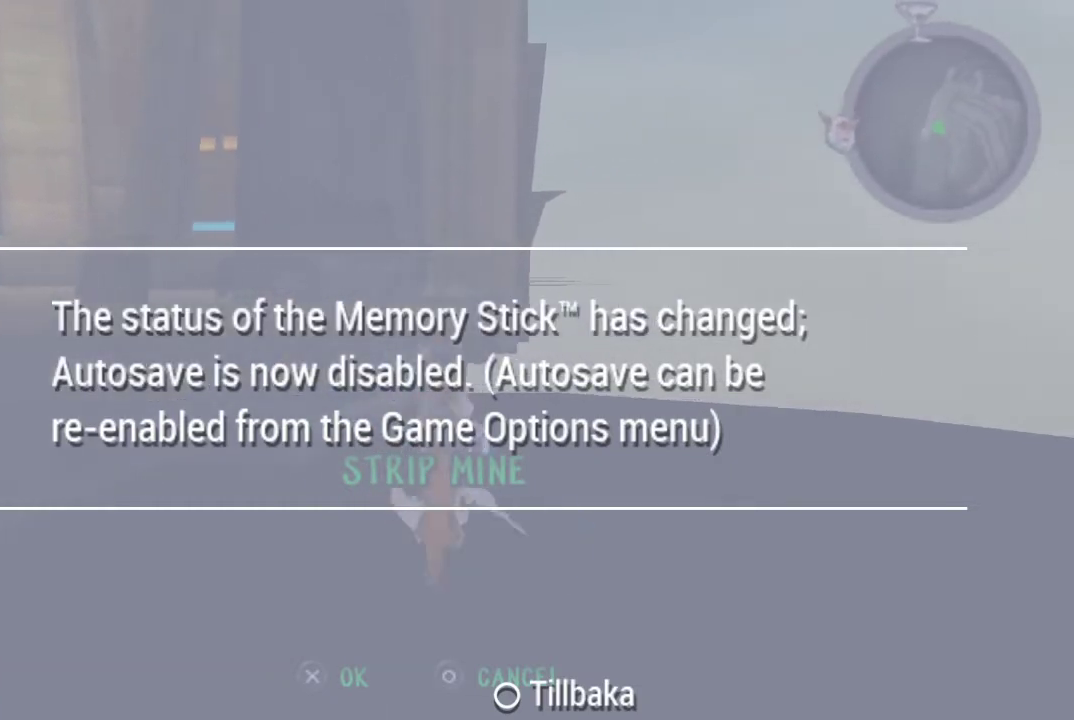
{"buttons": [], "left_stick": "right", "right_stick": "center", "events": [[100, "left_stick", "up-right"], [133, "CROSS", "up"], [433, "left_stick", "right"]]}
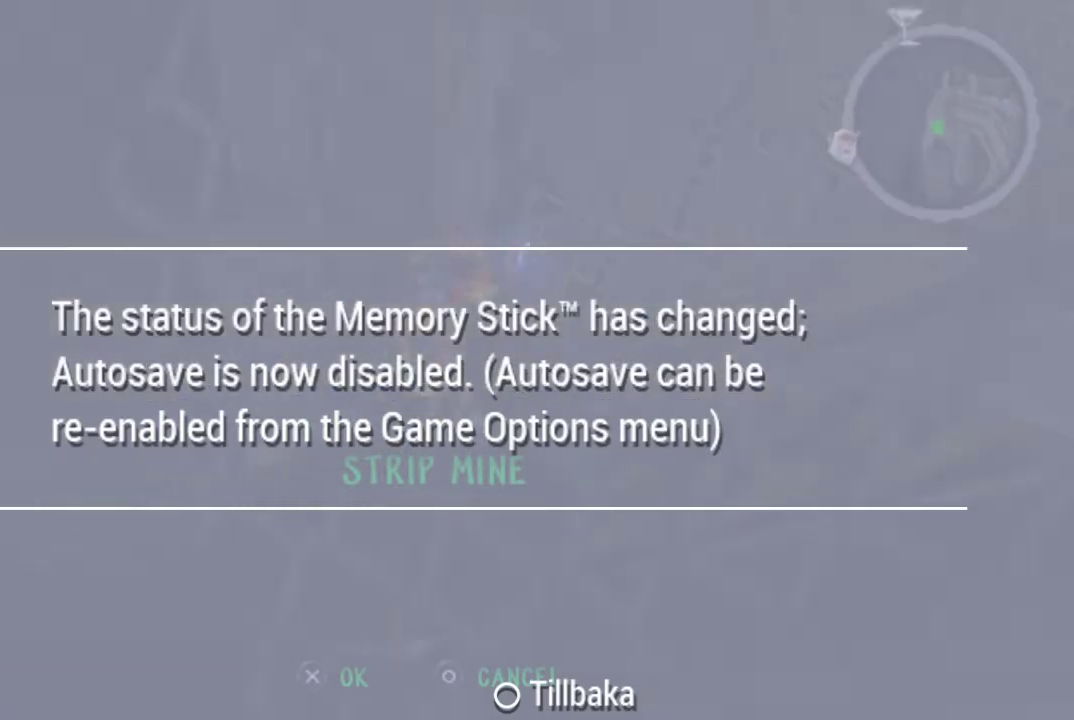
{"buttons": [], "left_stick": "center", "right_stick": "center", "events": [[233, "left_stick", "up-right"], [300, "left_stick", "center"]]}
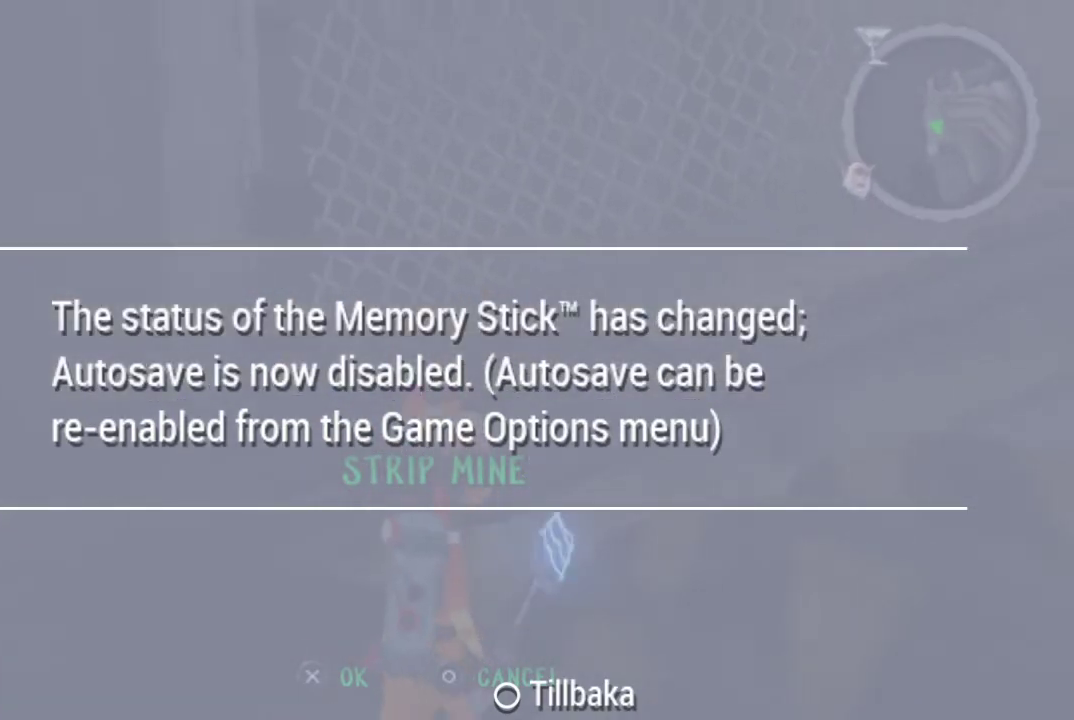
{"buttons": [], "left_stick": "up-right", "right_stick": "center", "events": [[100, "R1", "down"], [200, "left_stick", "right"], [367, "left_stick", "up-right"], [500, "R1", "up"]]}
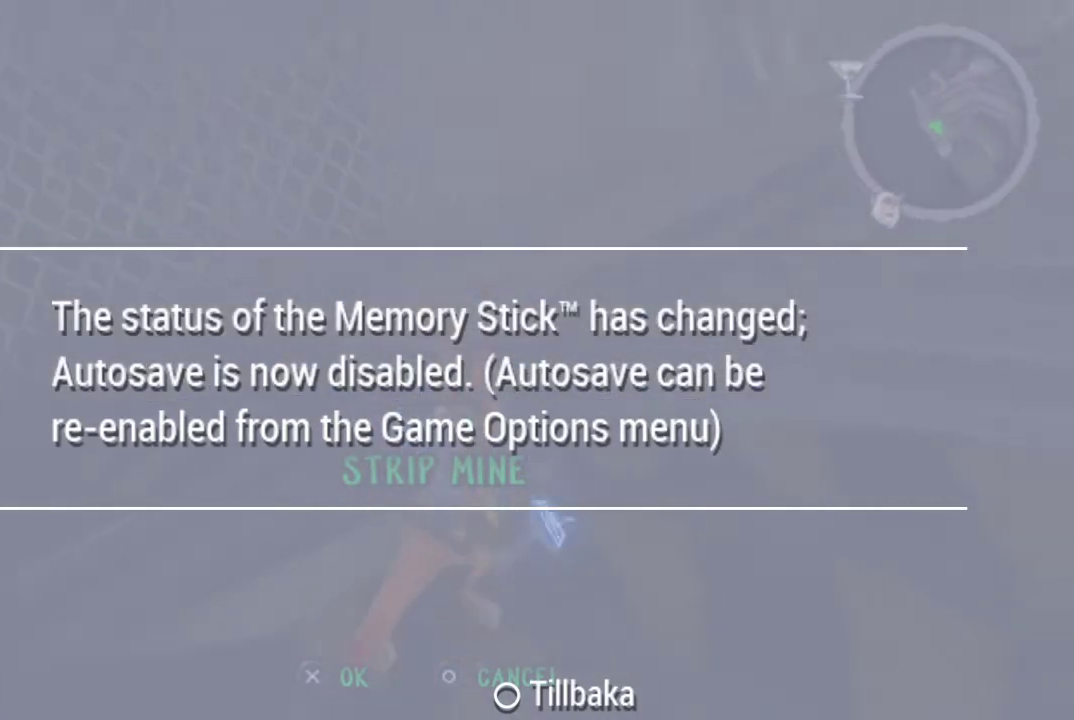
{"buttons": [], "left_stick": "up-right", "right_stick": "center", "events": []}
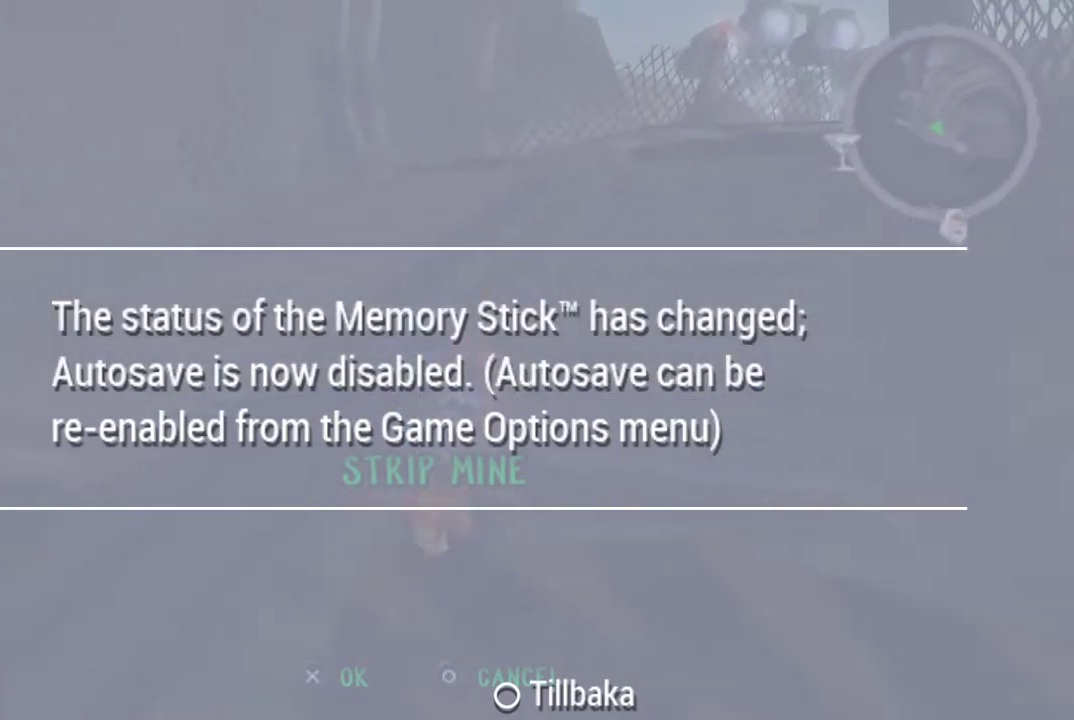
{"buttons": [], "left_stick": "up-right", "right_stick": "center", "events": []}
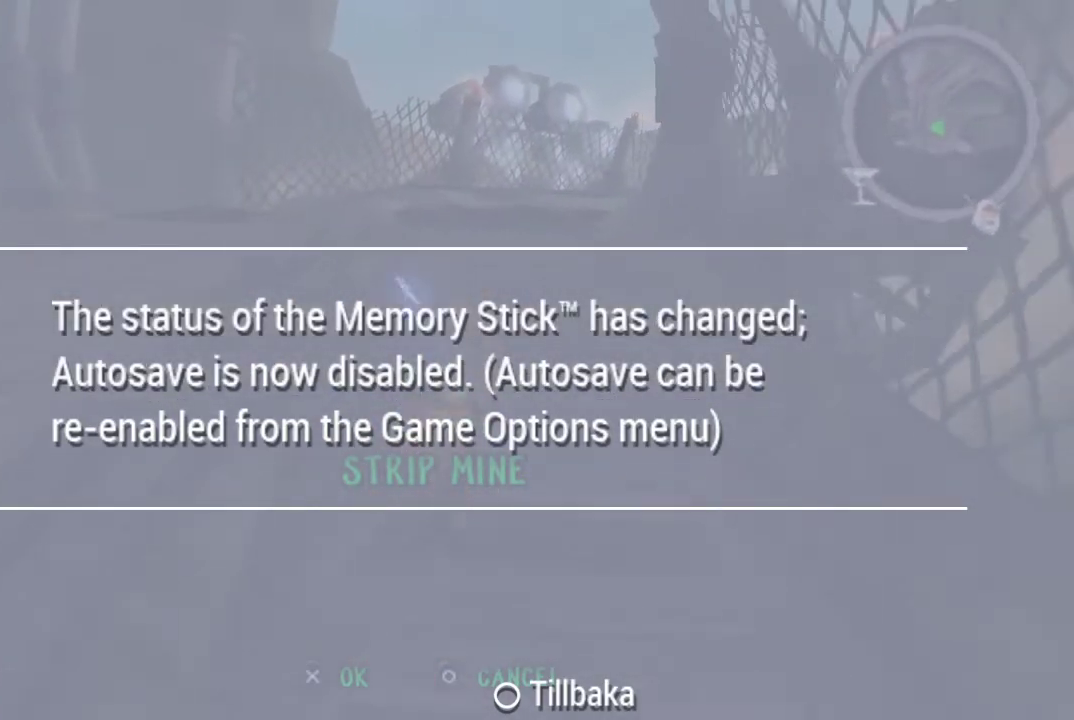
{"buttons": [], "left_stick": "up-right", "right_stick": "center", "events": []}
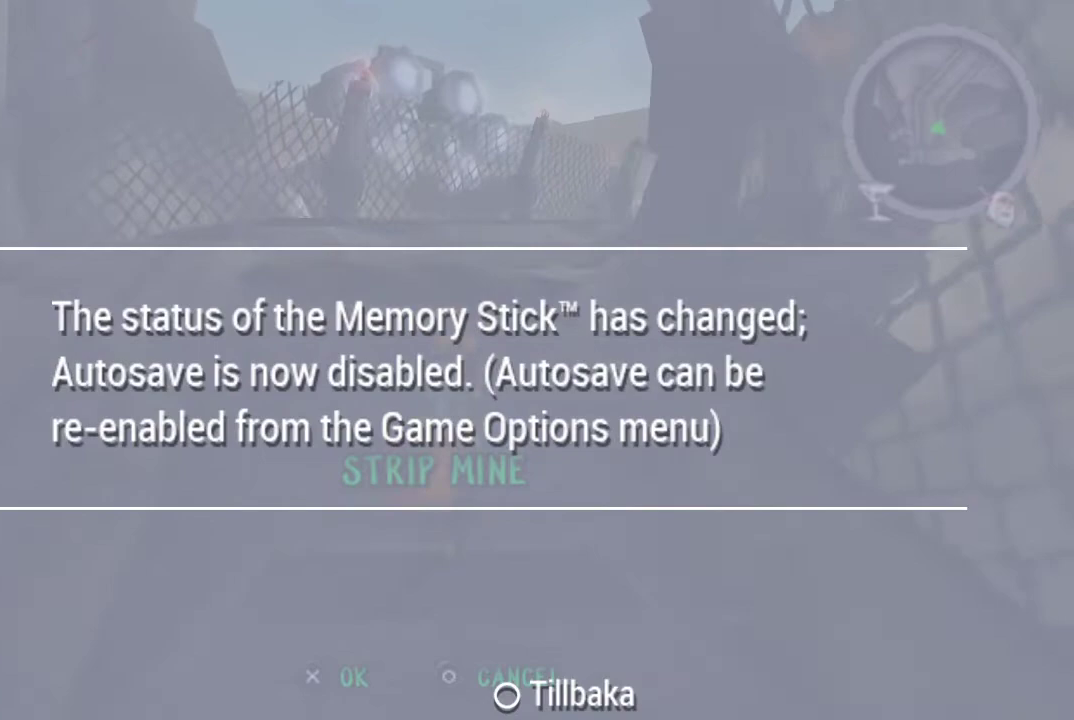
{"buttons": ["CROSS"], "left_stick": "up-right", "right_stick": "center", "events": [[233, "CROSS", "down"]]}
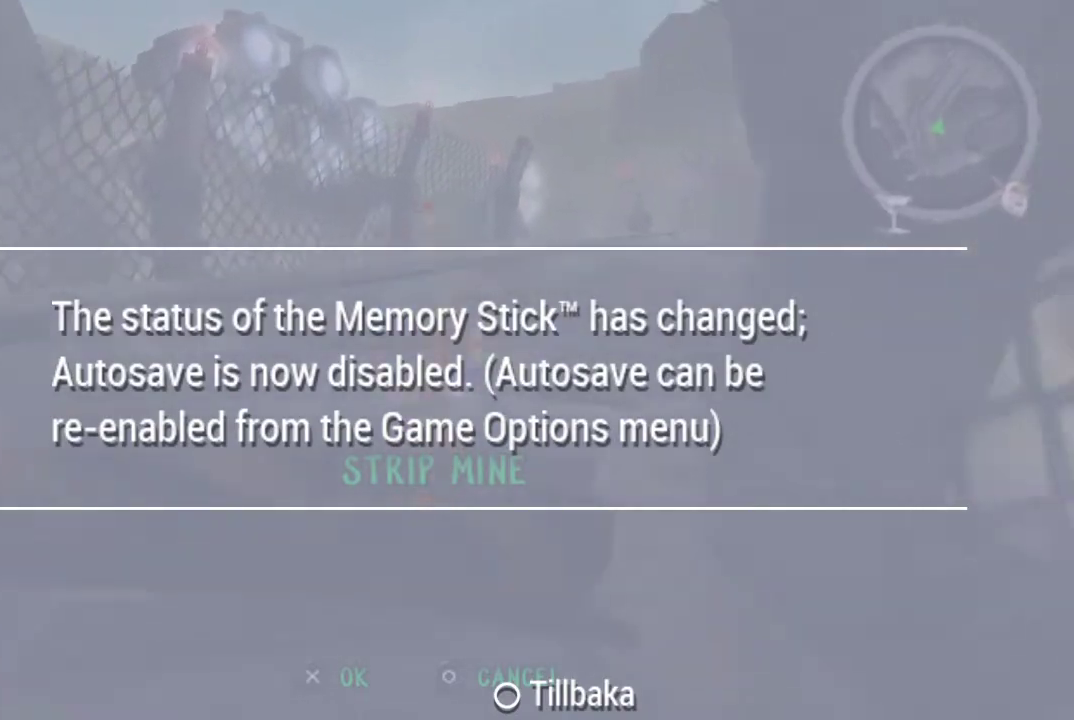
{"buttons": [], "left_stick": "up-right", "right_stick": "center", "events": [[67, "CROSS", "up"]]}
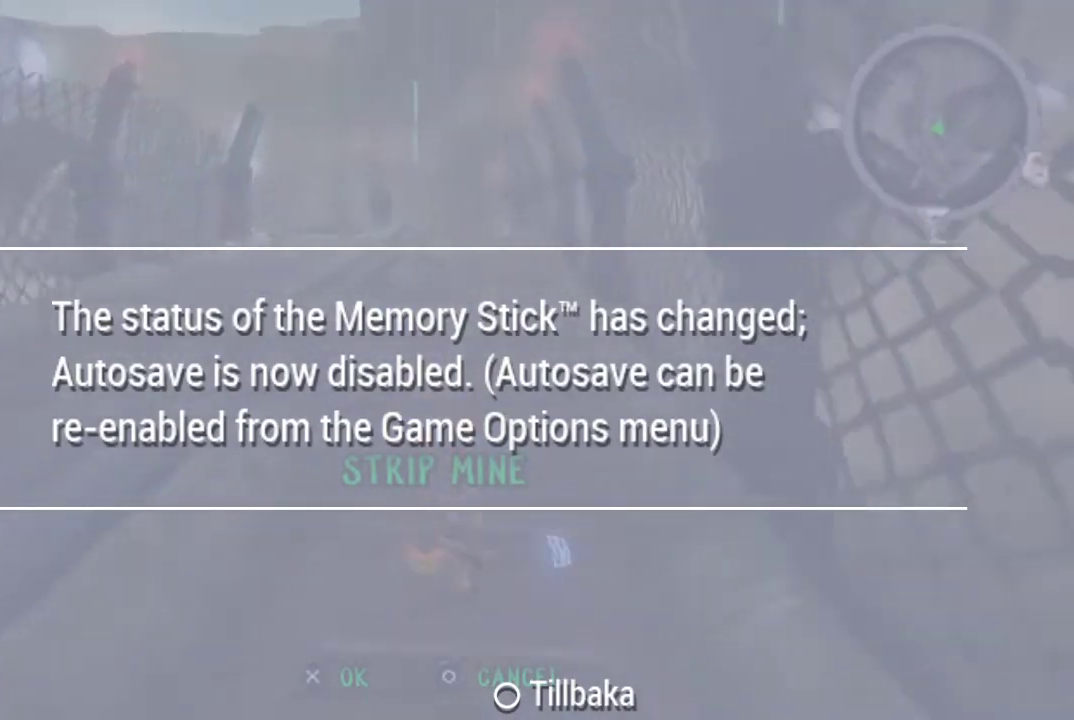
{"buttons": [], "left_stick": "up", "right_stick": "center", "events": [[33, "left_stick", "up"]]}
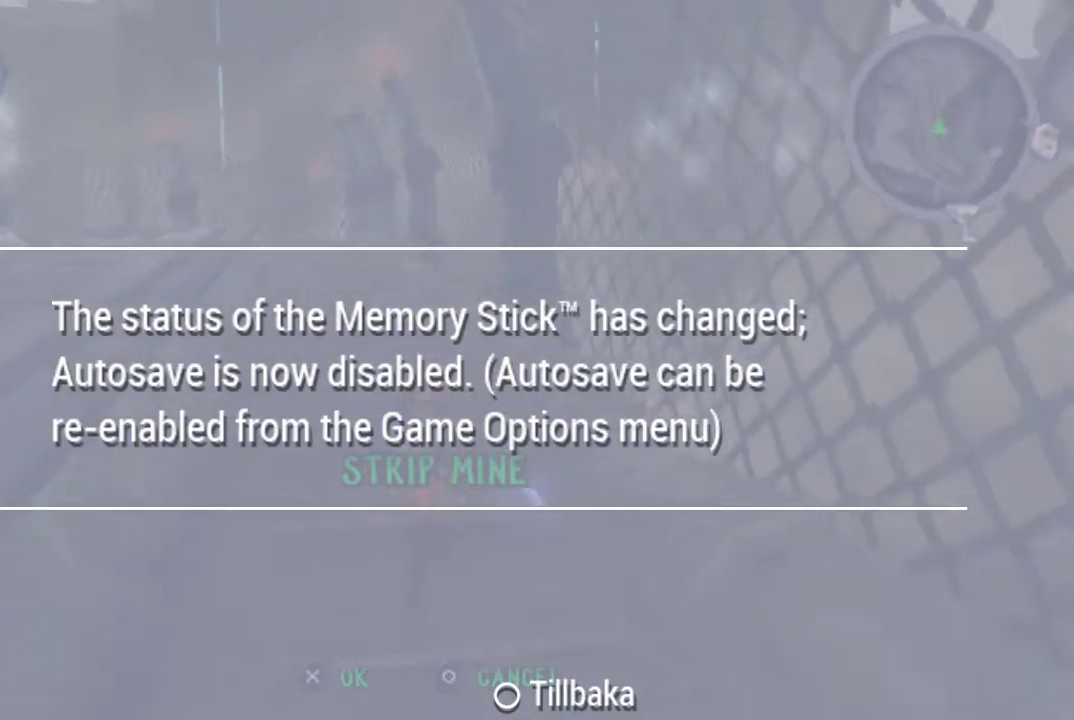
{"buttons": ["CROSS"], "left_stick": "up", "right_stick": "center", "events": [[333, "CROSS", "down"]]}
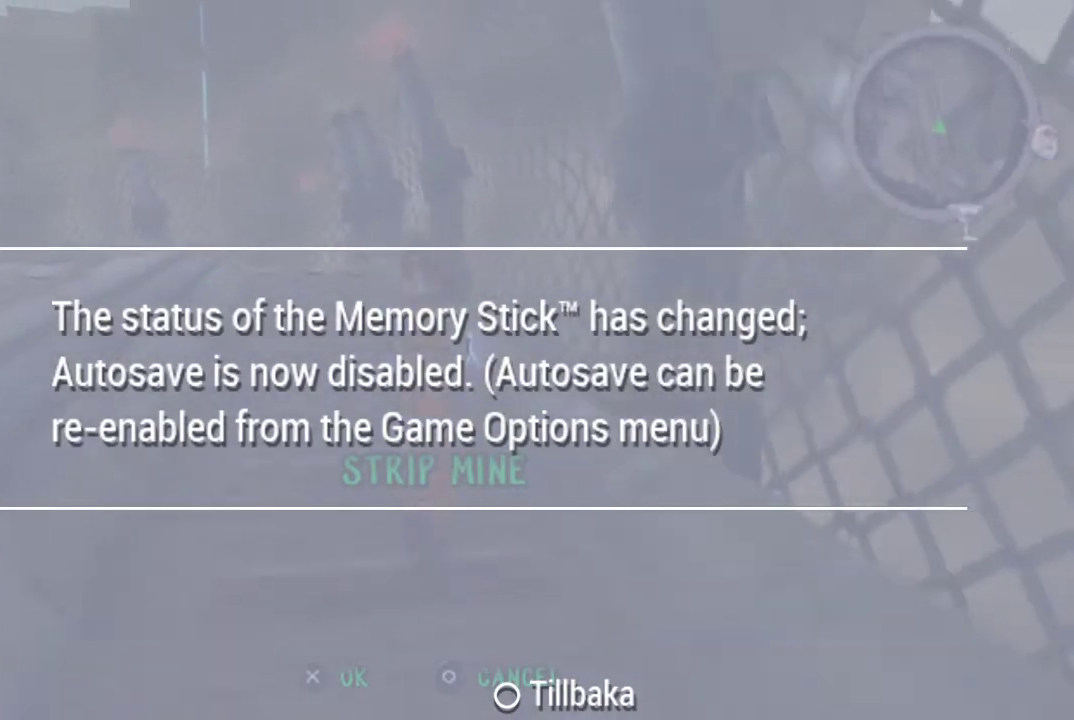
{"buttons": [], "left_stick": "up", "right_stick": "center", "events": [[67, "CROSS", "up"]]}
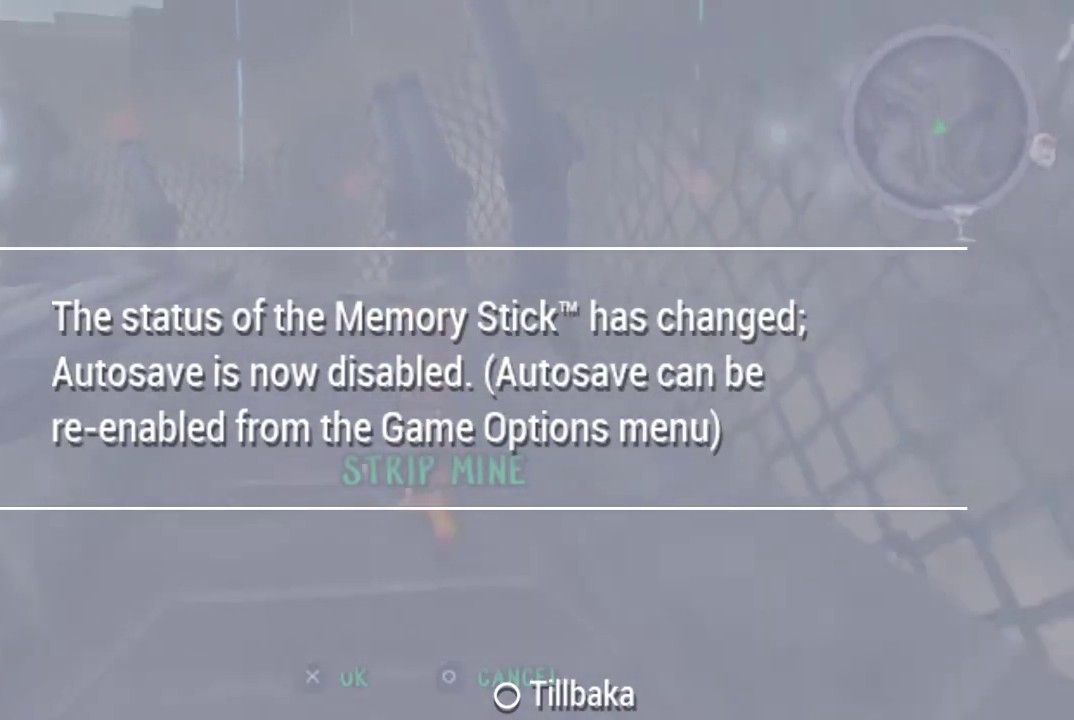
{"buttons": [], "left_stick": "up", "right_stick": "center", "events": []}
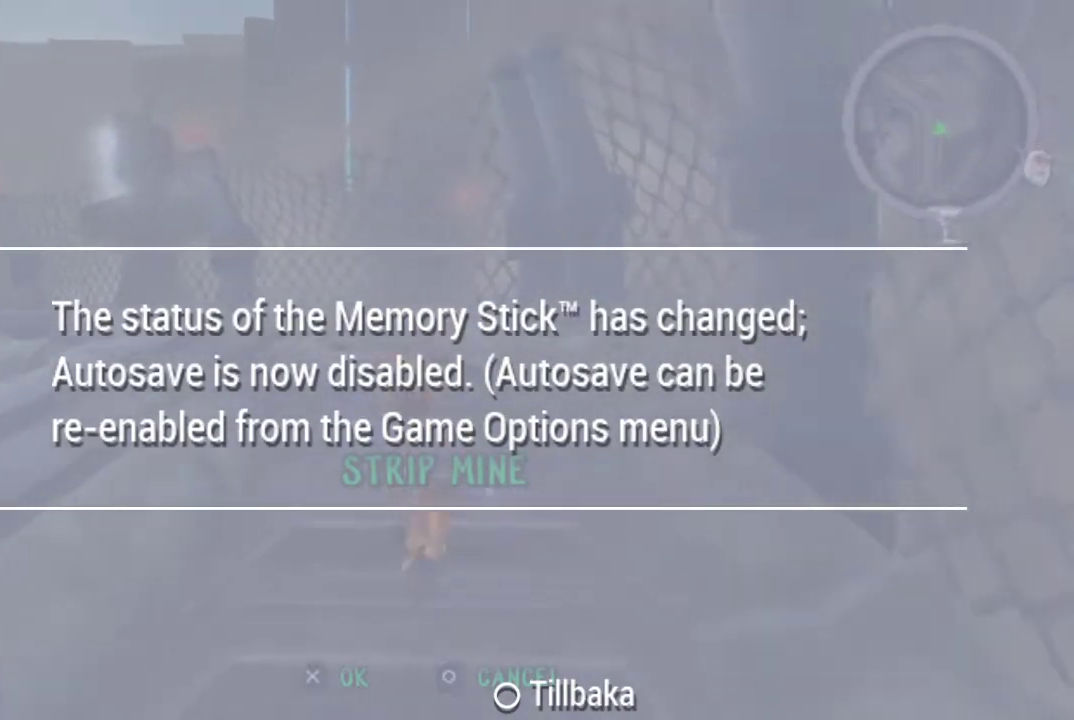
{"buttons": ["CROSS"], "left_stick": "up-left", "right_stick": "center", "events": [[133, "left_stick", "up-left"], [267, "CROSS", "down"]]}
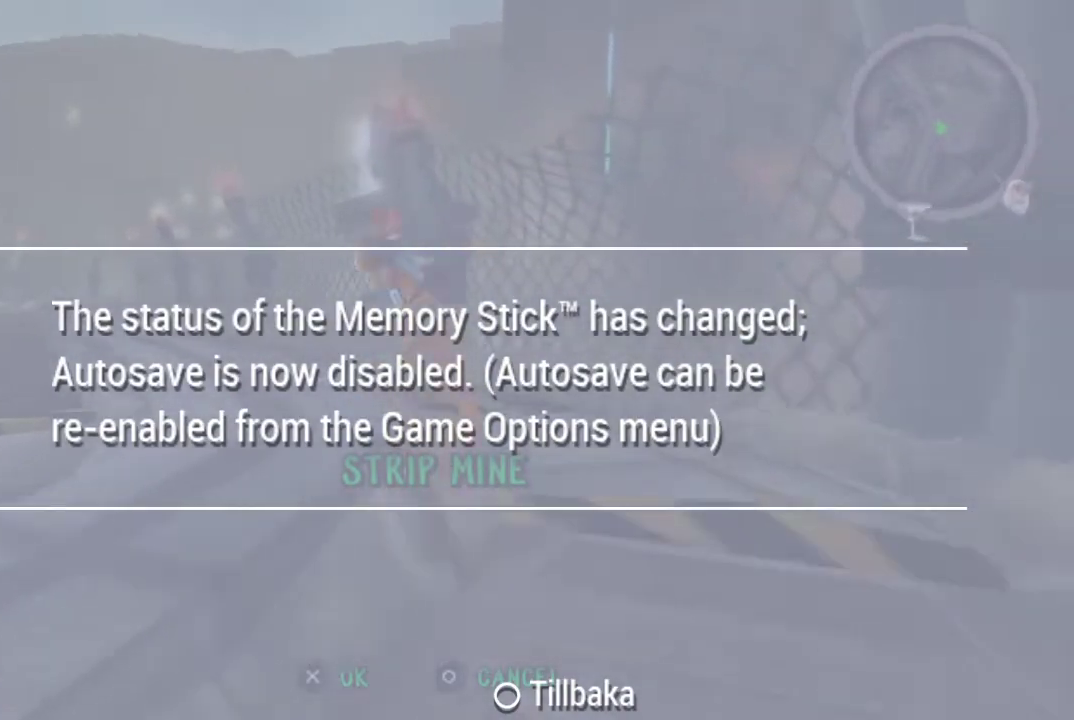
{"buttons": [], "left_stick": "up", "right_stick": "center", "events": [[33, "CROSS", "up"], [167, "left_stick", "up"]]}
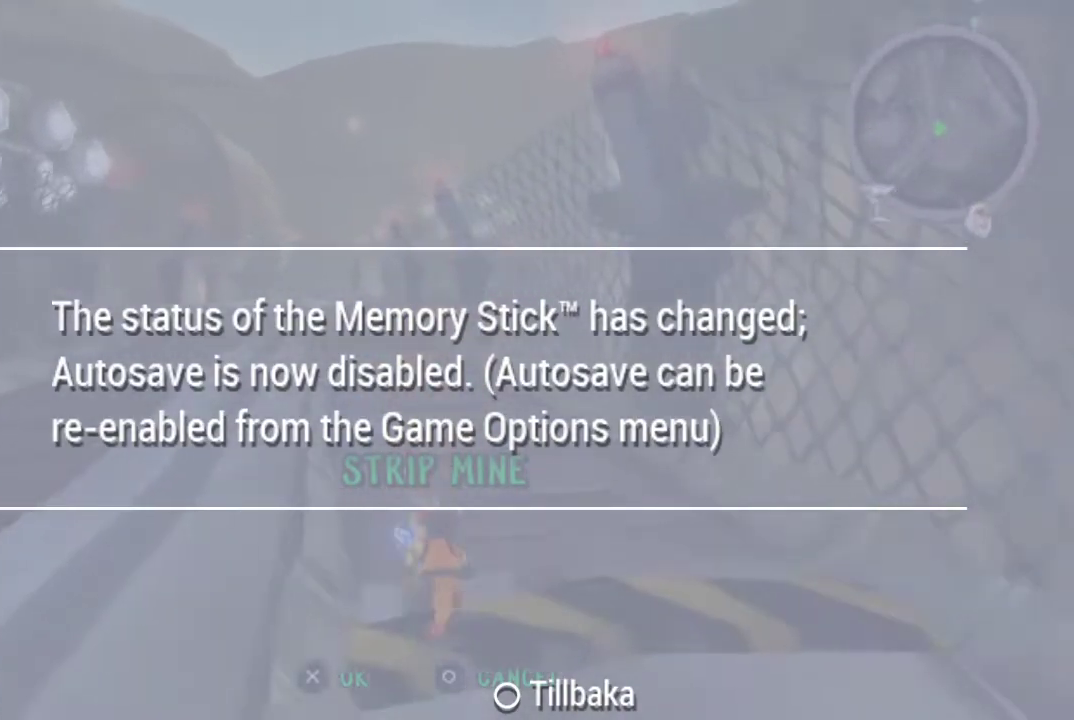
{"buttons": [], "left_stick": "up", "right_stick": "center", "events": []}
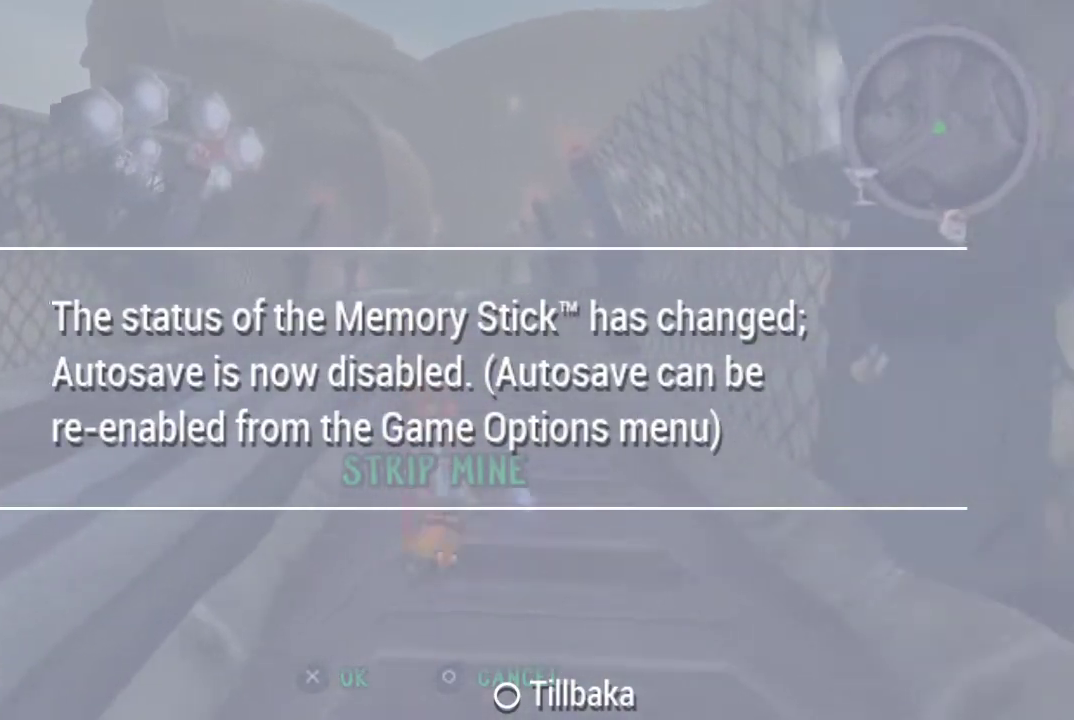
{"buttons": [], "left_stick": "up", "right_stick": "center", "events": [[100, "CROSS", "down"], [300, "CROSS", "up"]]}
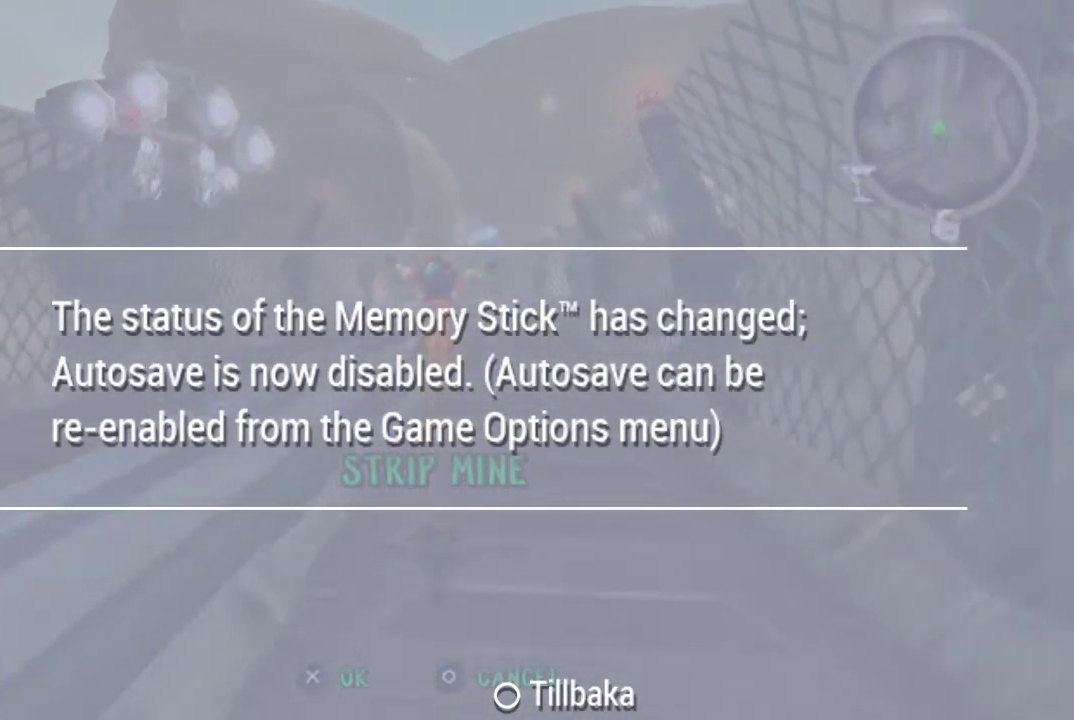
{"buttons": [], "left_stick": "up-right", "right_stick": "center", "events": [[300, "left_stick", "up-right"]]}
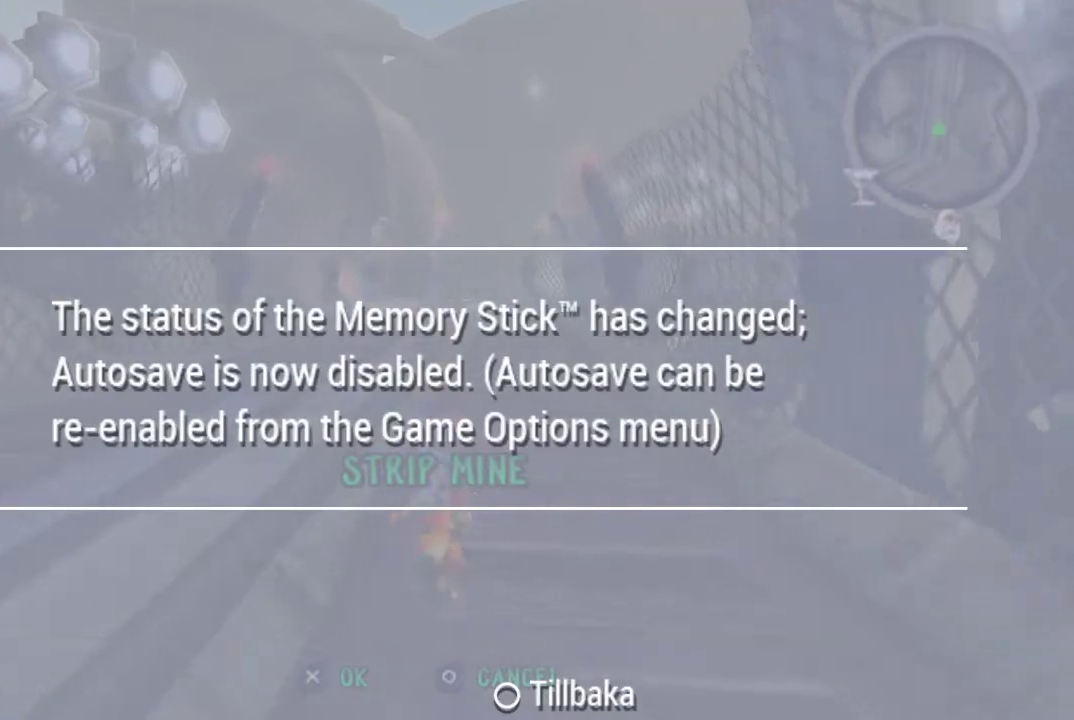
{"buttons": [], "left_stick": "up", "right_stick": "center", "events": [[67, "CROSS", "down"], [67, "left_stick", "up"], [300, "CROSS", "up"]]}
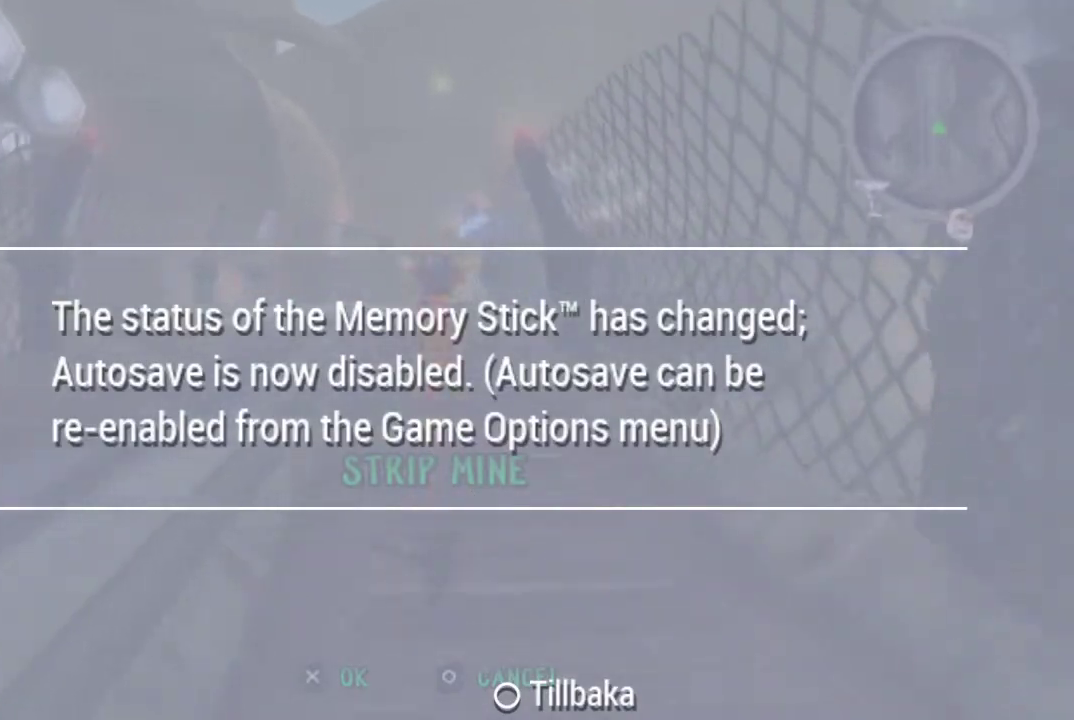
{"buttons": ["CROSS"], "left_stick": "up", "right_stick": "center", "events": [[367, "CROSS", "down"]]}
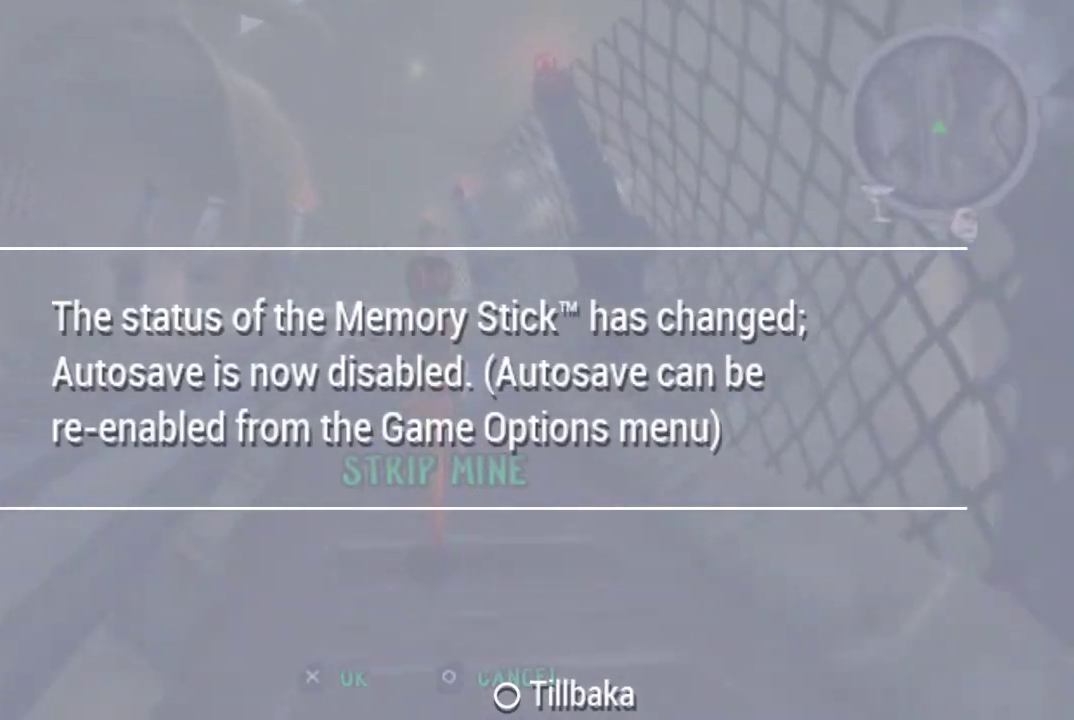
{"buttons": [], "left_stick": "up", "right_stick": "center", "events": [[100, "CROSS", "up"]]}